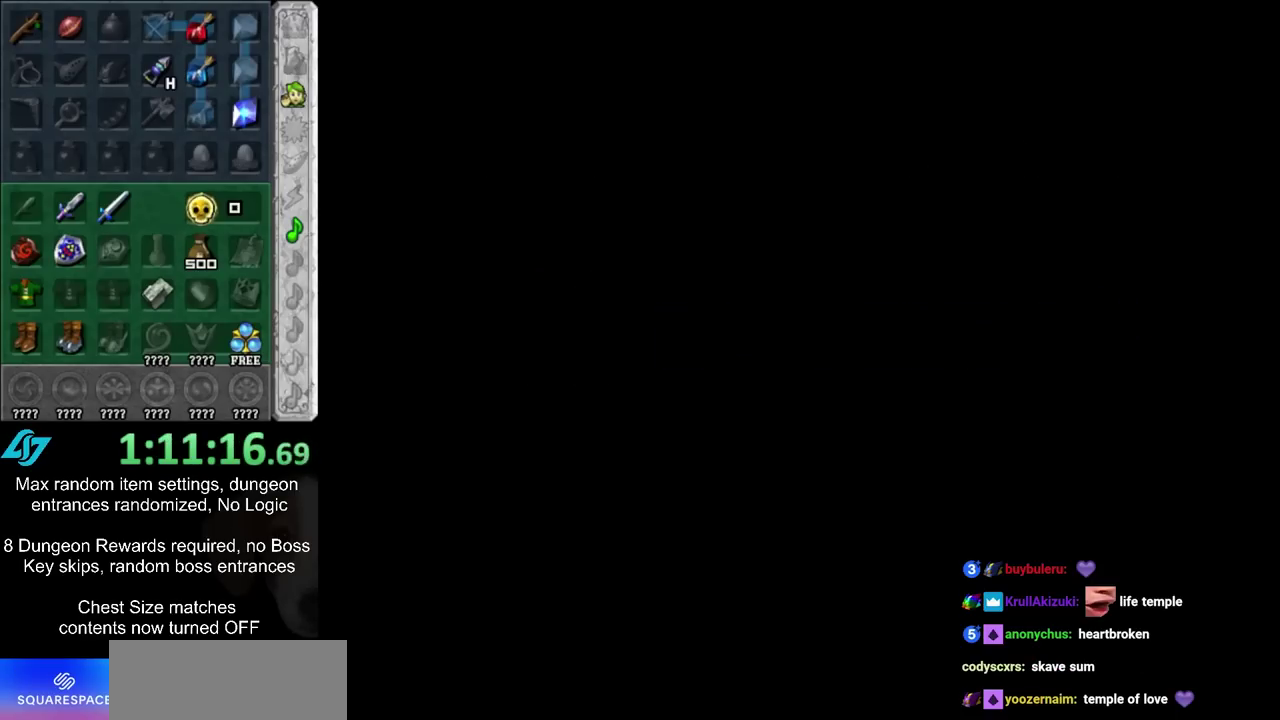
Gameplay with a controller; each line is a JSON object with the inputs held at the frame after it (dt_ms = milliseconds from this image to that frame). "events" lists button and stick changes between this image and that frame as [ms after this image, input, new state], when the widget could be followed in between. Not read: L3 R3.
{"dt_ms": 300, "buttons": ["CROSS", "CIRCLE"], "left_stick": "center", "right_stick": "center", "events": [[250, "CIRCLE", "down"], [250, "CROSS", "down"]]}
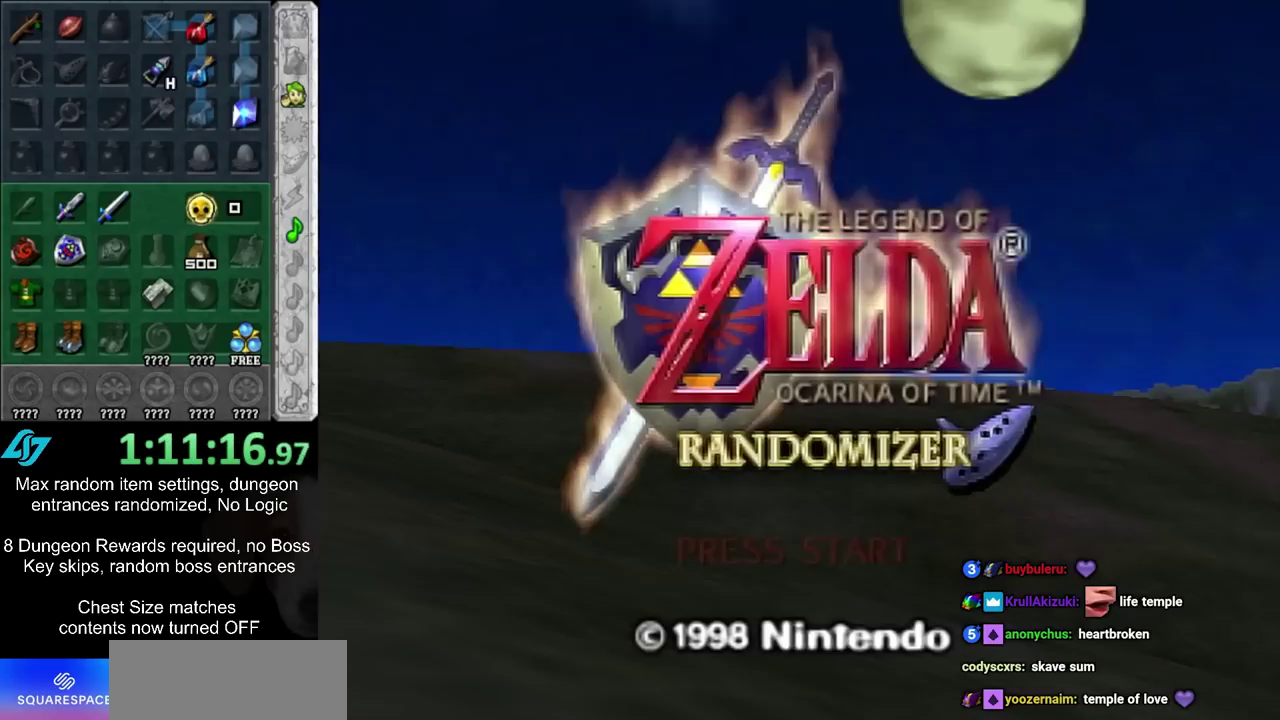
{"dt_ms": 700, "buttons": [], "left_stick": "center", "right_stick": "center", "events": [[17, "CIRCLE", "up"], [17, "CROSS", "up"], [117, "CIRCLE", "down"], [117, "CROSS", "down"], [183, "CIRCLE", "up"], [183, "CROSS", "up"], [267, "CIRCLE", "down"], [267, "CROSS", "down"], [333, "CIRCLE", "up"], [333, "CROSS", "up"], [433, "CIRCLE", "down"], [433, "CROSS", "down"], [483, "CROSS", "up"], [517, "CIRCLE", "up"], [583, "CIRCLE", "down"], [617, "CROSS", "down"], [683, "CIRCLE", "up"], [683, "CROSS", "up"]]}
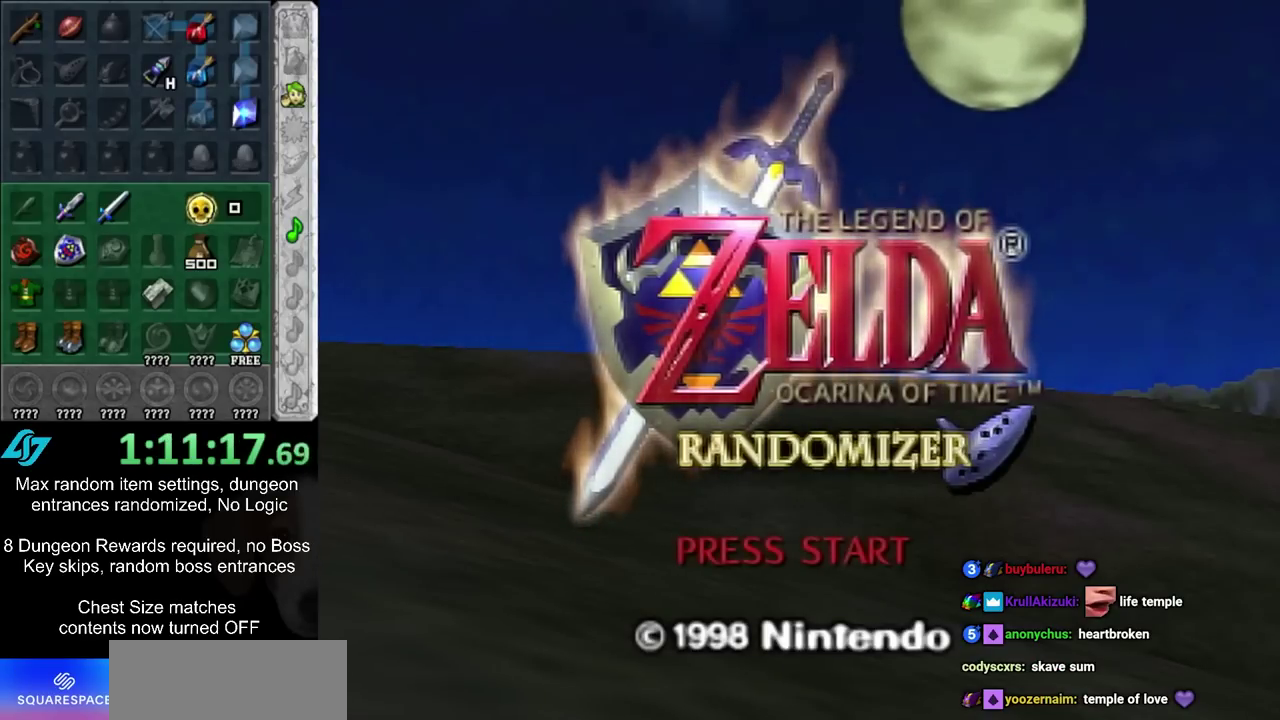
{"dt_ms": 600, "buttons": ["CROSS", "CIRCLE"], "left_stick": "center", "right_stick": "center", "events": [[100, "CIRCLE", "down"], [100, "CROSS", "down"], [167, "CIRCLE", "up"], [200, "CROSS", "up"], [267, "CIRCLE", "down"], [267, "CROSS", "down"], [317, "CIRCLE", "up"], [317, "CROSS", "up"], [417, "CIRCLE", "down"], [417, "CROSS", "down"], [483, "CIRCLE", "up"], [483, "CROSS", "up"], [600, "CIRCLE", "down"], [600, "CROSS", "down"]]}
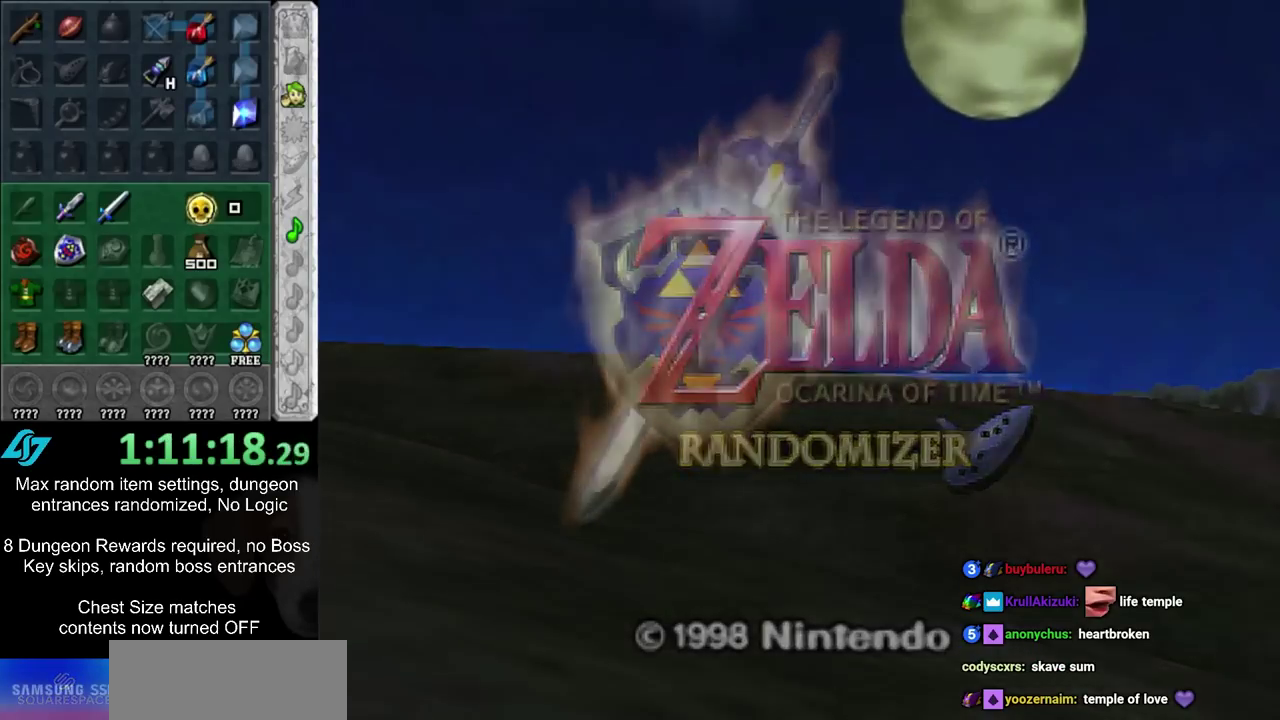
{"dt_ms": 400, "buttons": [], "left_stick": "center", "right_stick": "center", "events": [[67, "CIRCLE", "up"], [67, "CROSS", "up"], [150, "CIRCLE", "down"], [150, "CROSS", "down"], [250, "CIRCLE", "up"], [250, "CROSS", "up"]]}
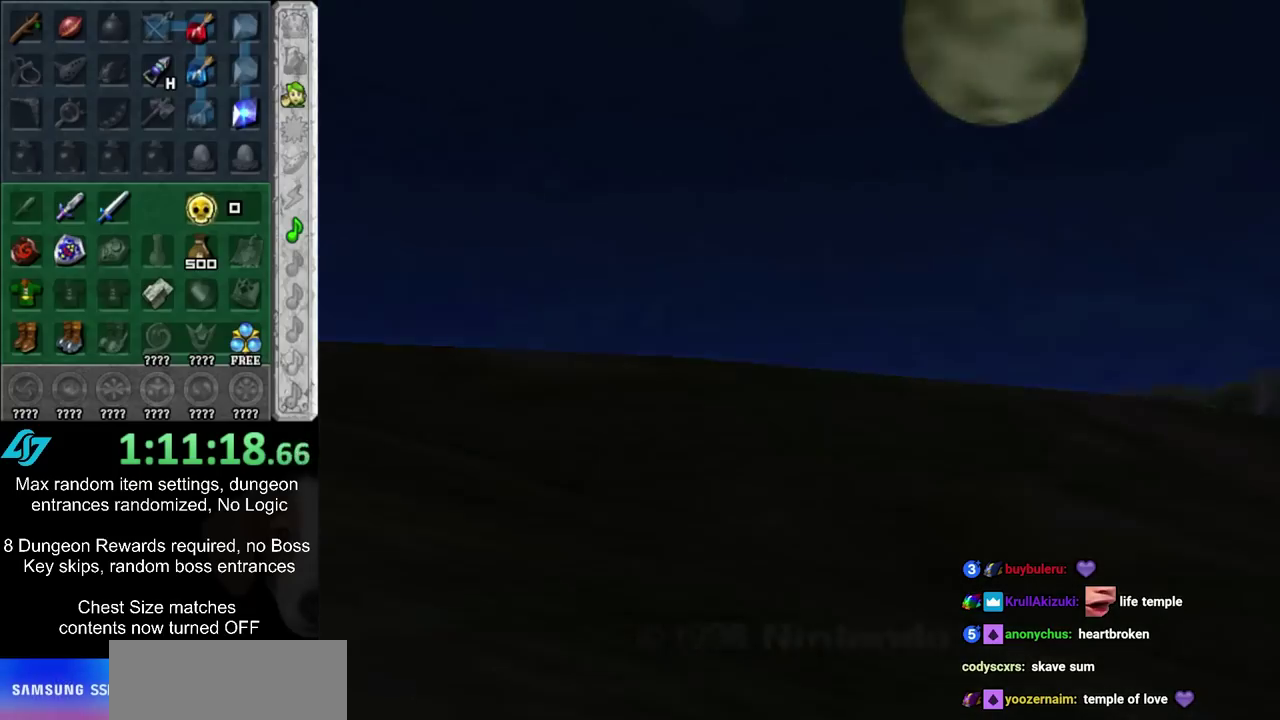
{"dt_ms": 700, "buttons": [], "left_stick": "center", "right_stick": "center", "events": []}
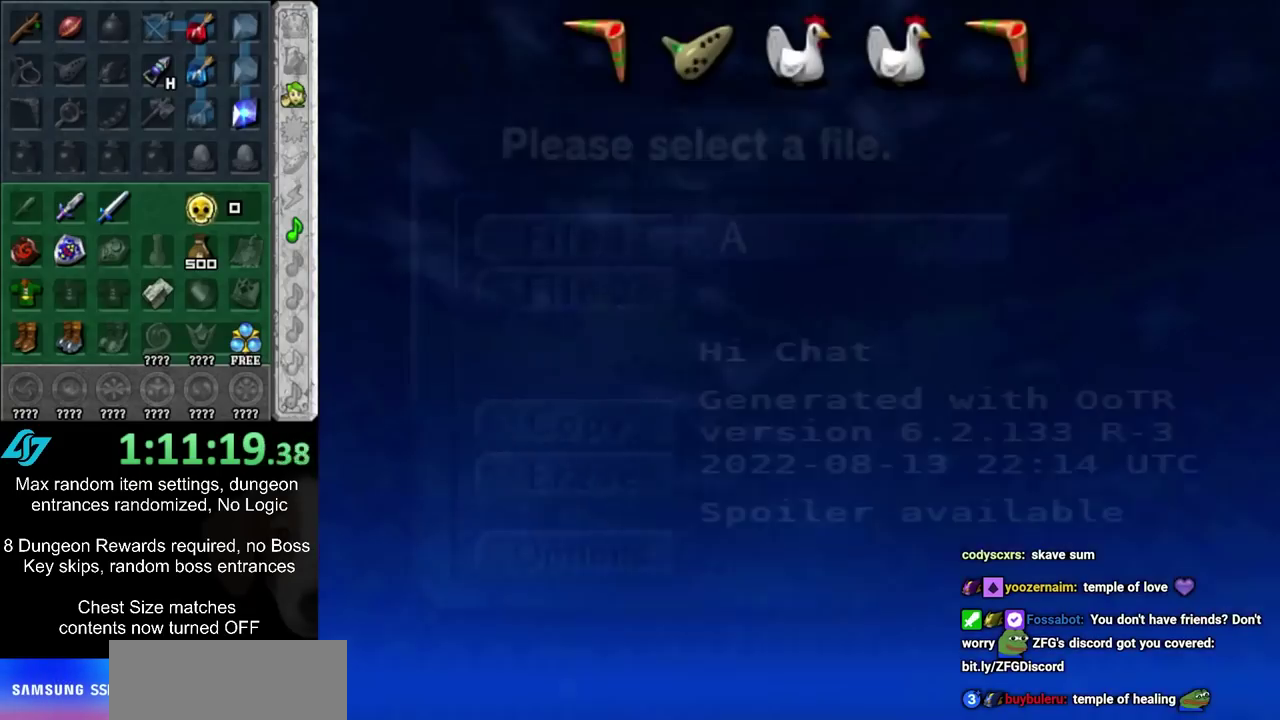
{"dt_ms": 300, "buttons": [], "left_stick": "center", "right_stick": "center", "events": []}
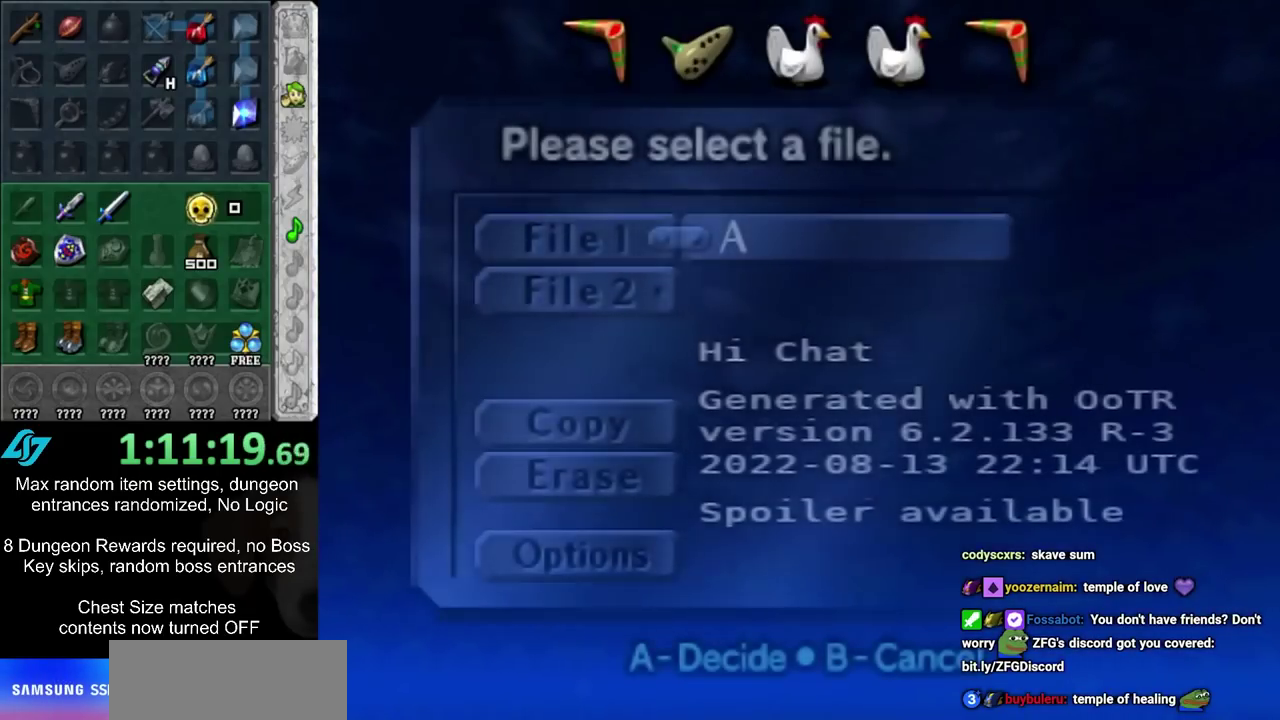
{"dt_ms": 500, "buttons": ["CIRCLE"], "left_stick": "center", "right_stick": "center", "events": [[450, "CIRCLE", "down"]]}
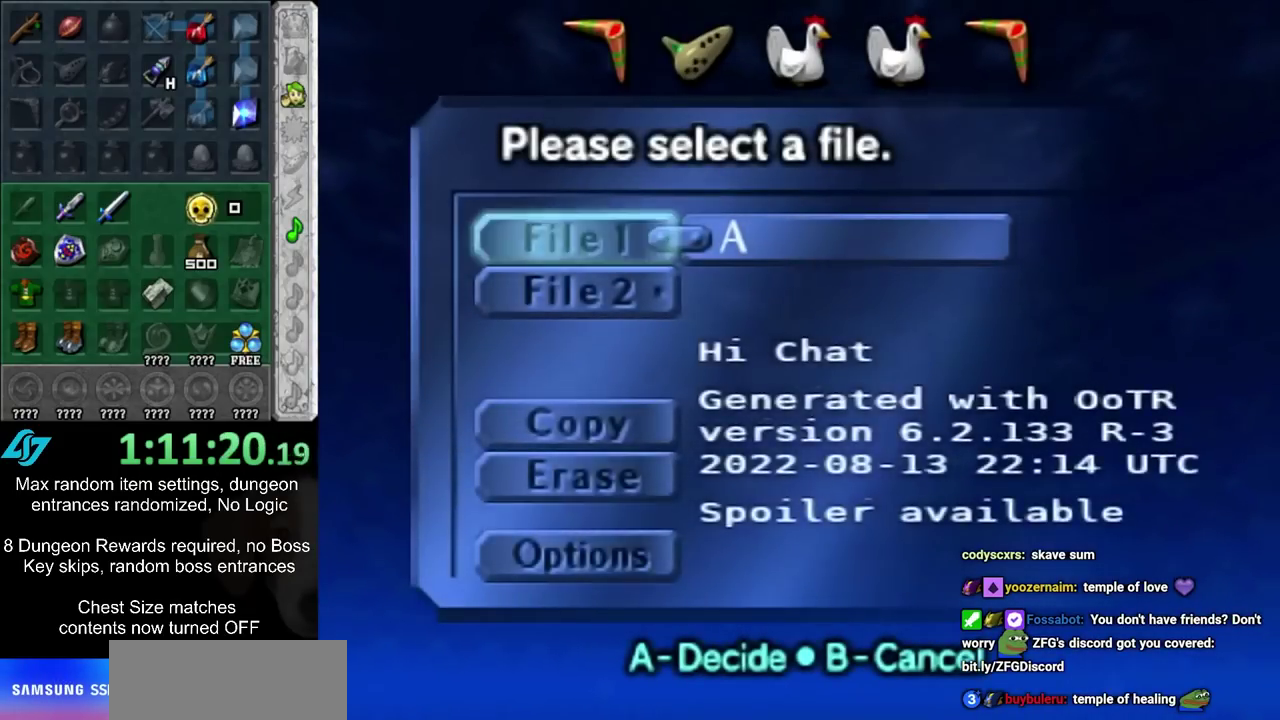
{"dt_ms": 600, "buttons": [], "left_stick": "center", "right_stick": "center", "events": [[33, "CIRCLE", "up"], [267, "CIRCLE", "down"], [367, "CIRCLE", "up"]]}
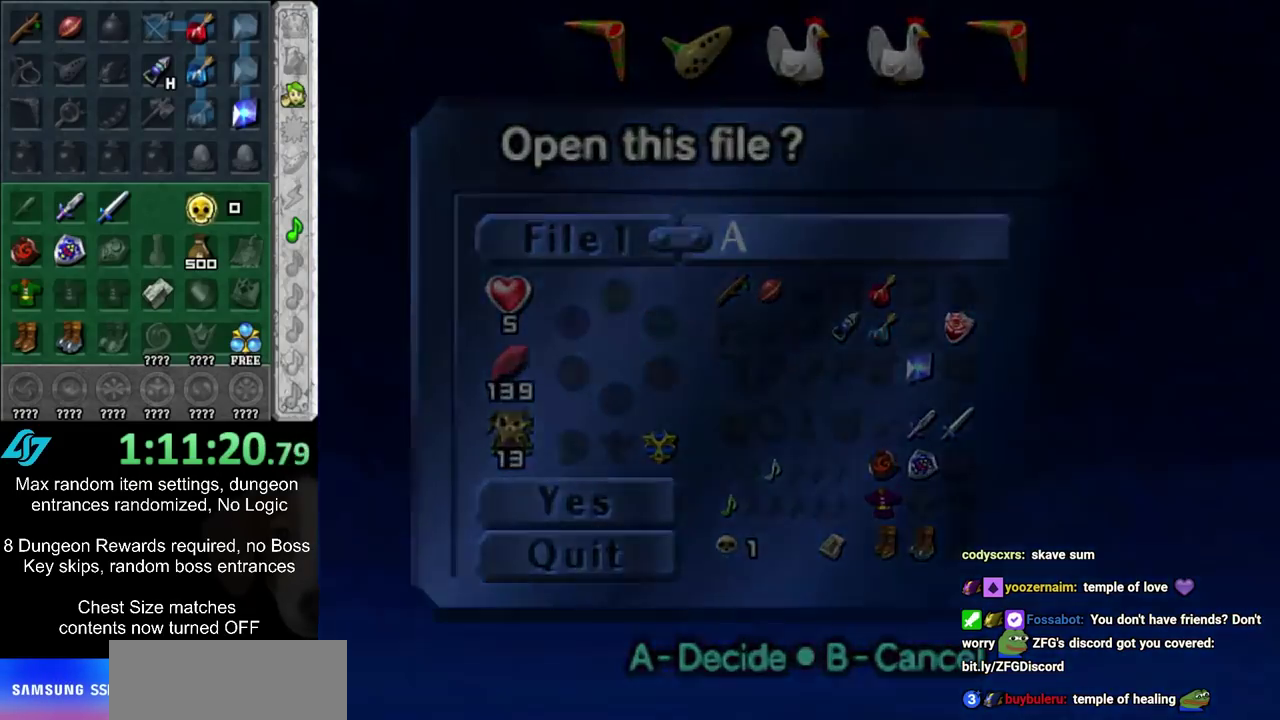
{"dt_ms": 400, "buttons": [], "left_stick": "center", "right_stick": "center", "events": []}
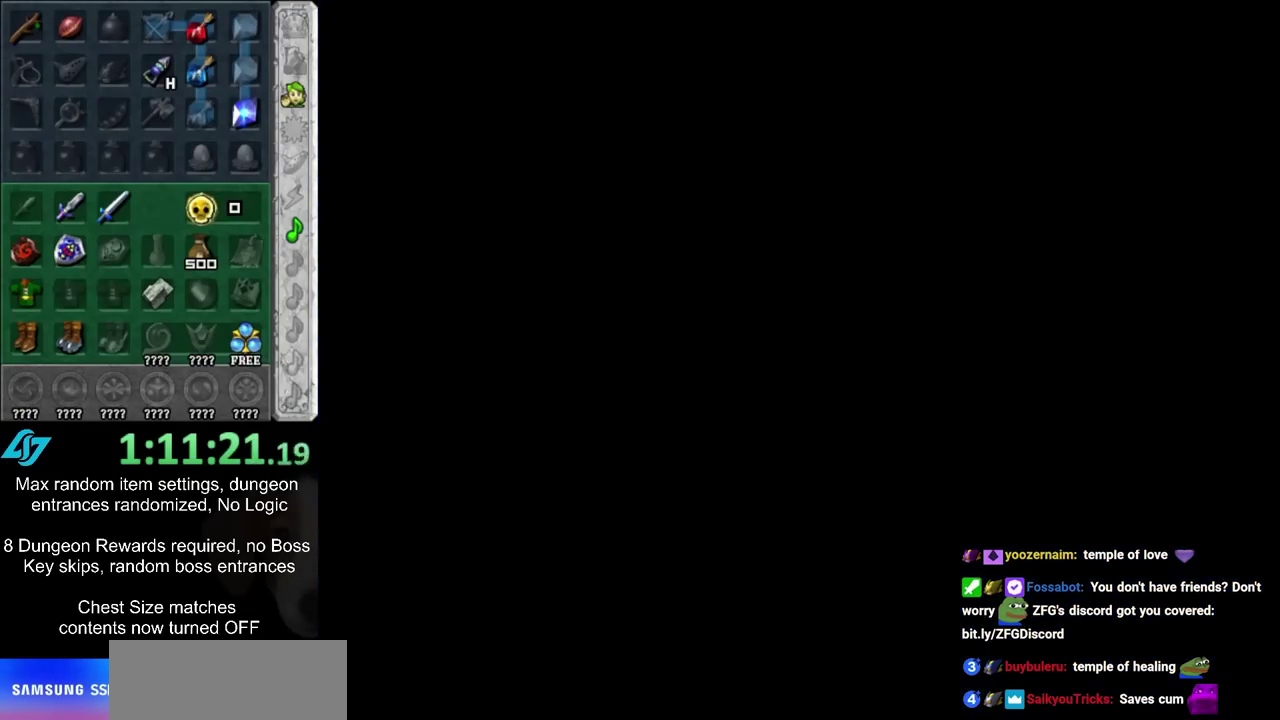
{"dt_ms": 500, "buttons": [], "left_stick": "center", "right_stick": "center", "events": []}
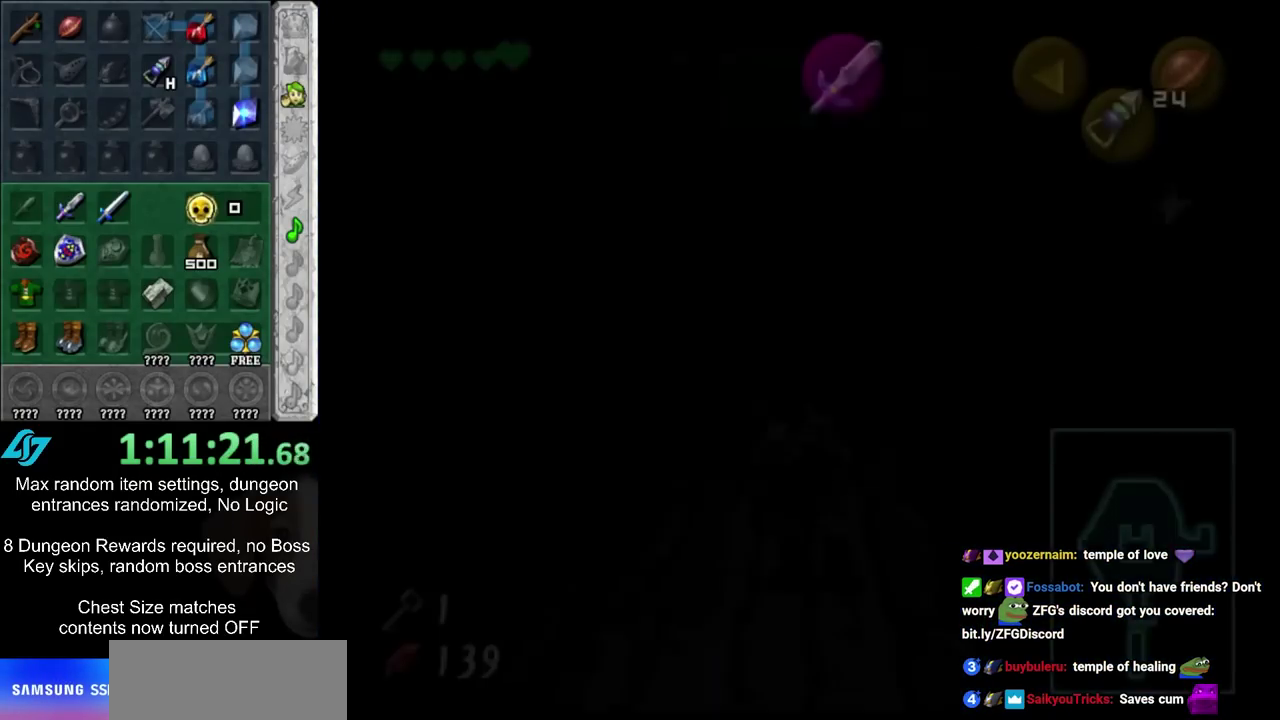
{"dt_ms": 500, "buttons": ["L1"], "left_stick": "center", "right_stick": "center", "events": [[400, "left_stick", "down"], [433, "L1", "down"], [467, "left_stick", "center"]]}
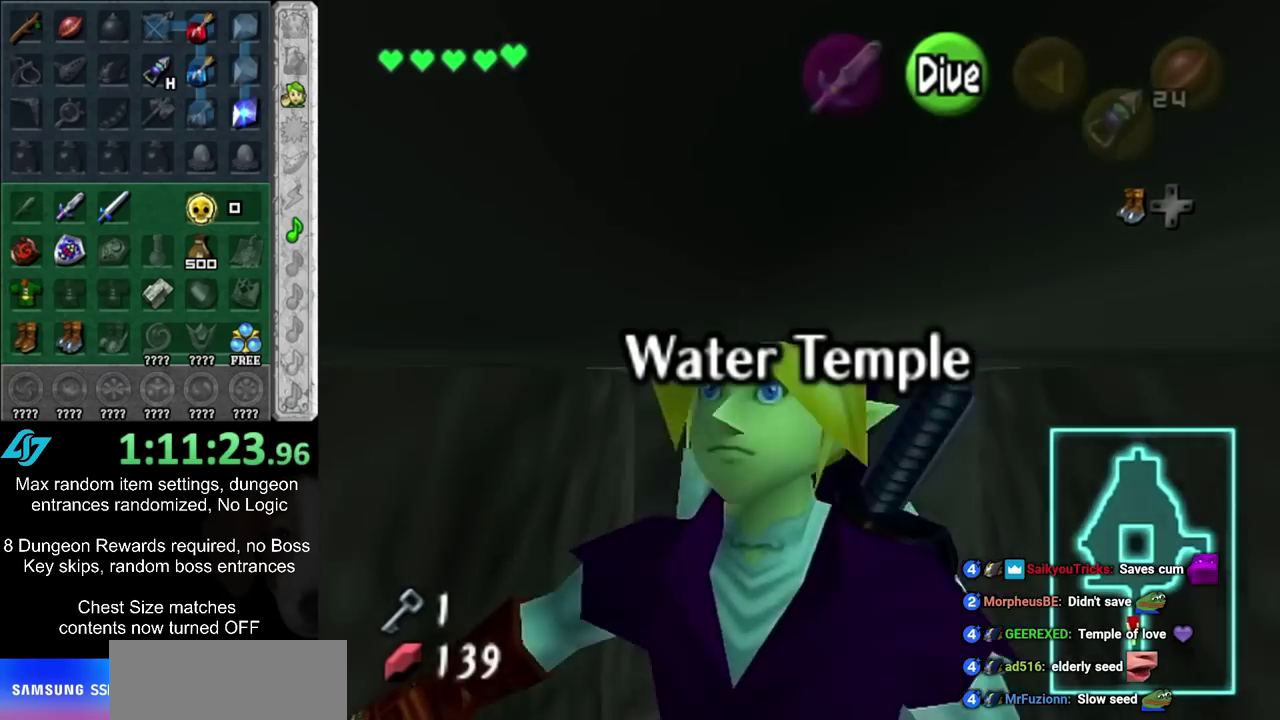
{"dt_ms": 300, "buttons": ["CROSS"], "left_stick": "up", "right_stick": "center", "events": [[83, "L1", "up"], [150, "left_stick", "up"], [300, "CROSS", "down"]]}
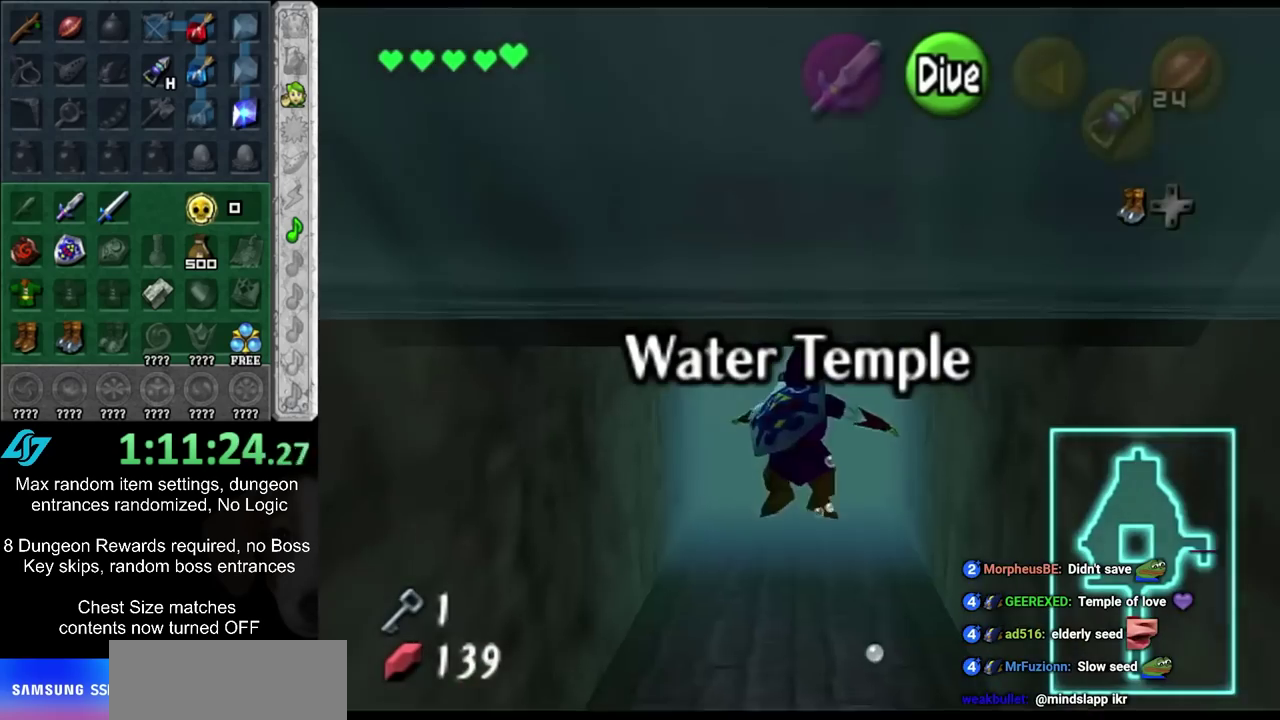
{"dt_ms": 600, "buttons": [], "left_stick": "up", "right_stick": "center", "events": [[100, "CROSS", "up"], [183, "CROSS", "down"], [250, "CROSS", "up"], [350, "CROSS", "down"], [450, "CROSS", "up"], [500, "CROSS", "down"], [600, "CROSS", "up"]]}
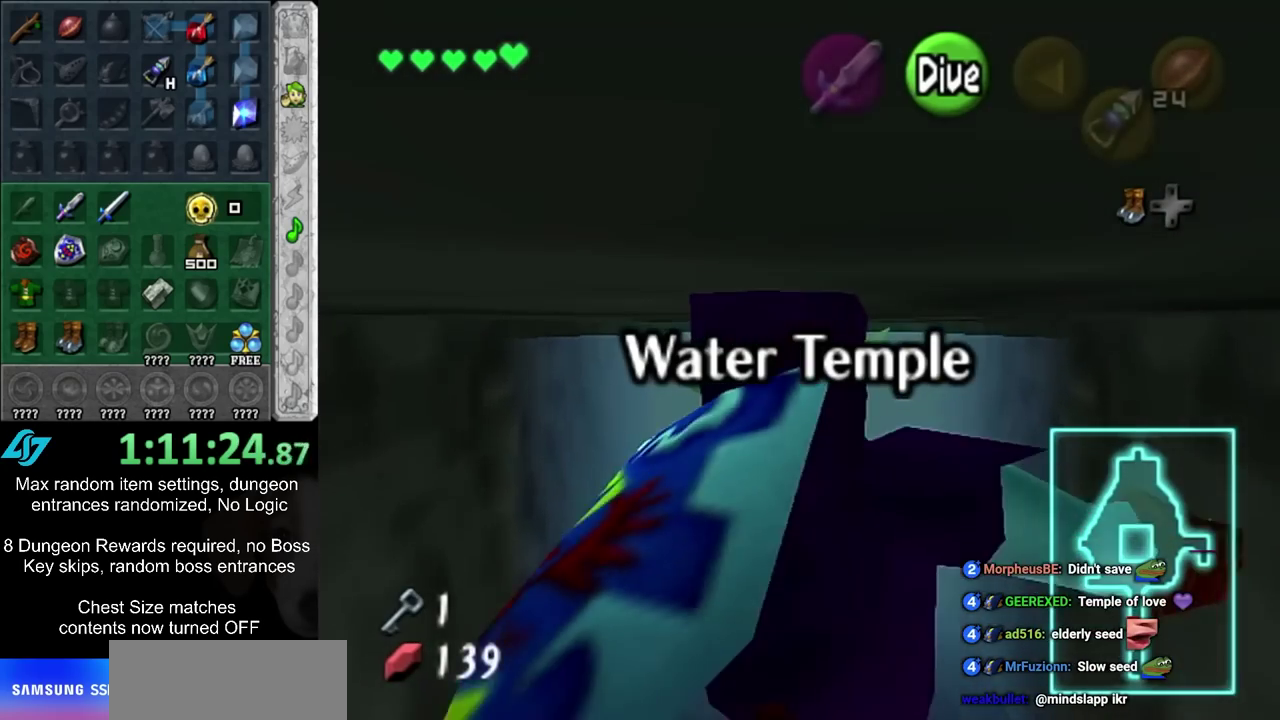
{"dt_ms": 500, "buttons": ["CROSS"], "left_stick": "up", "right_stick": "center", "events": [[100, "CROSS", "down"], [183, "CROSS", "up"], [283, "CROSS", "down"], [333, "CROSS", "up"], [433, "CROSS", "down"]]}
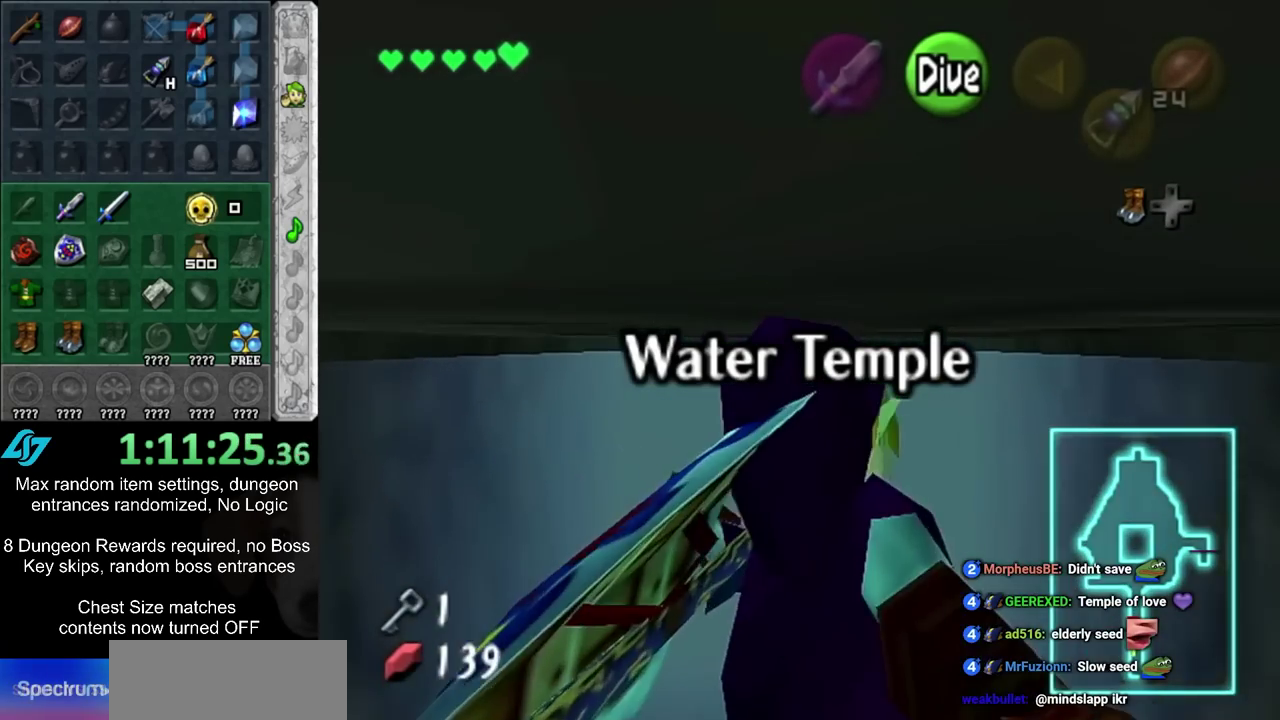
{"dt_ms": 500, "buttons": ["CROSS"], "left_stick": "up", "right_stick": "center", "events": [[33, "CROSS", "up"], [100, "CROSS", "down"], [200, "CROSS", "up"], [283, "CROSS", "down"], [350, "CROSS", "up"], [450, "CROSS", "down"]]}
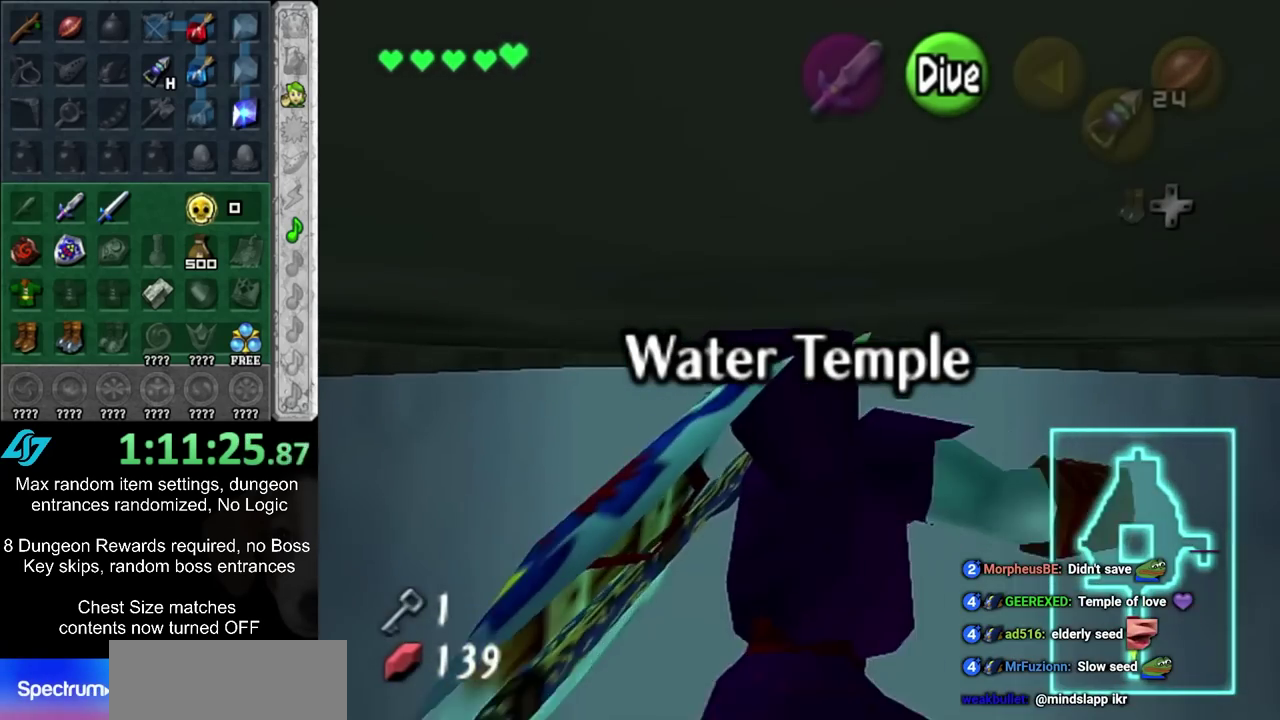
{"dt_ms": 600, "buttons": [], "left_stick": "up", "right_stick": "center", "events": [[50, "CROSS", "up"], [133, "CROSS", "down"], [233, "CROSS", "up"], [333, "CROSS", "down"], [417, "CROSS", "up"], [483, "CROSS", "down"], [600, "CROSS", "up"]]}
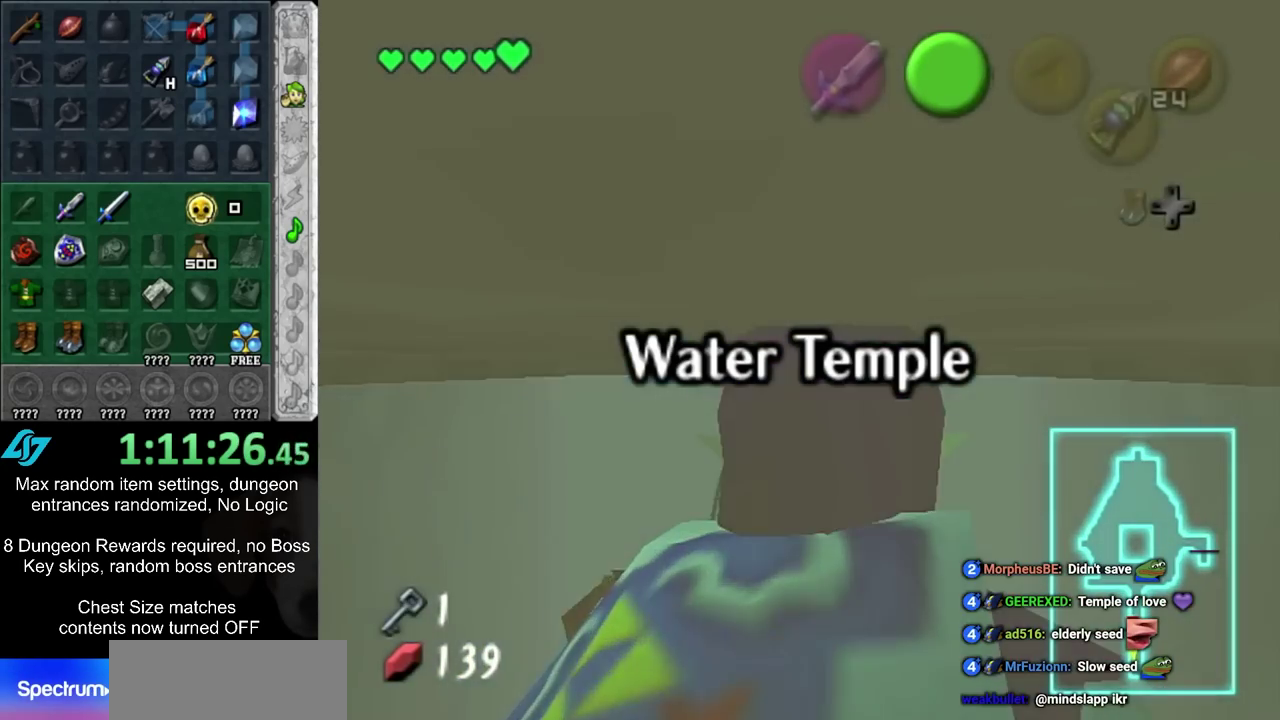
{"dt_ms": 500, "buttons": [], "left_stick": "up", "right_stick": "center", "events": []}
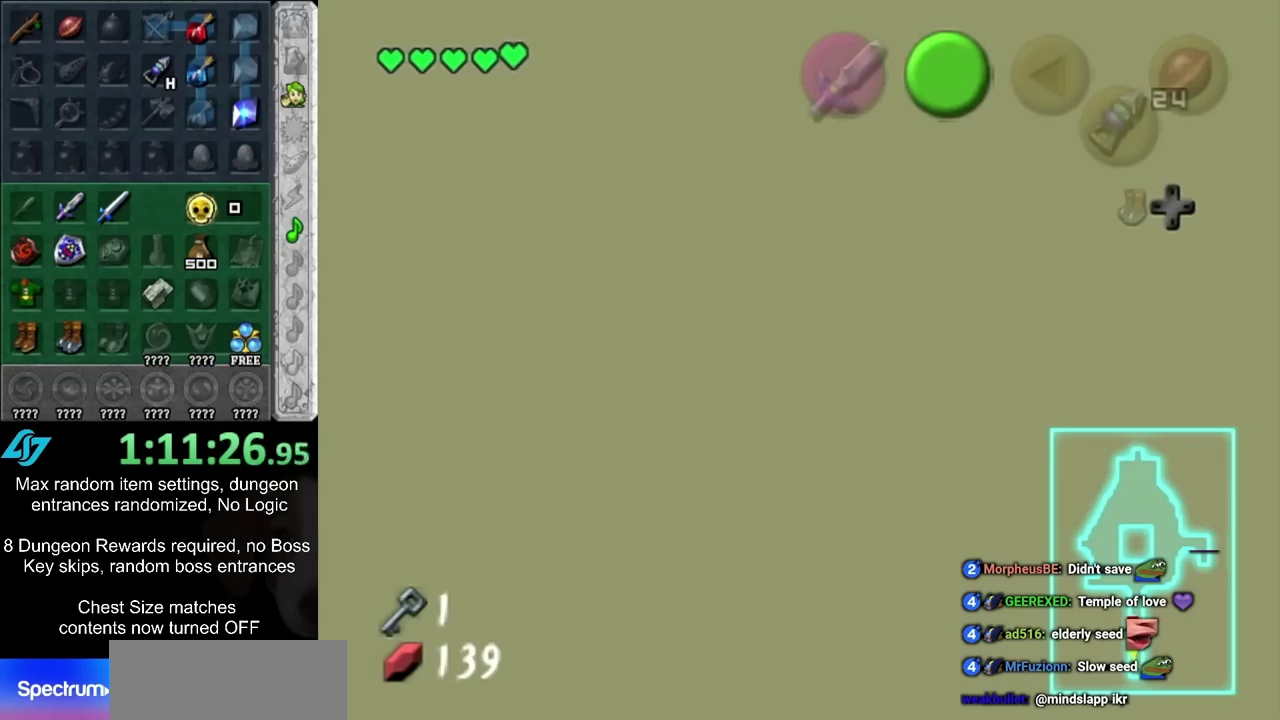
{"dt_ms": 500, "buttons": [], "left_stick": "up", "right_stick": "center", "events": []}
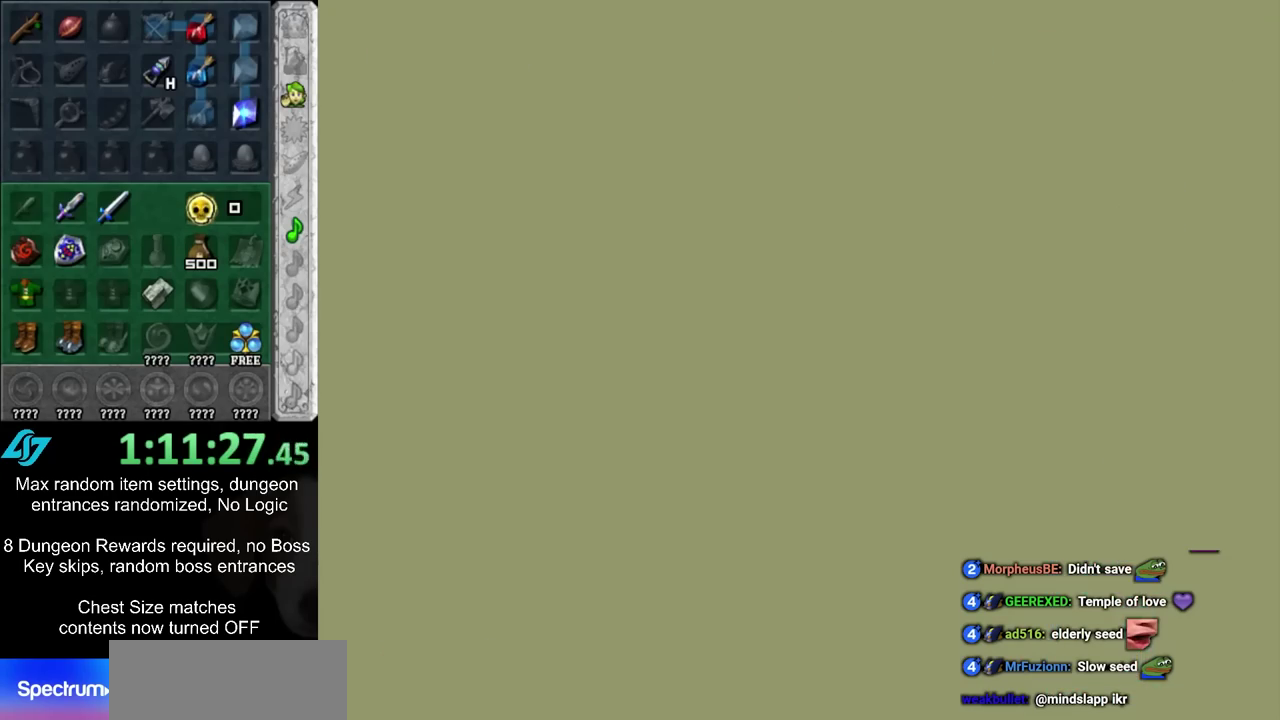
{"dt_ms": 700, "buttons": ["L1"], "left_stick": "down", "right_stick": "center", "events": [[533, "L1", "down"], [533, "left_stick", "down"]]}
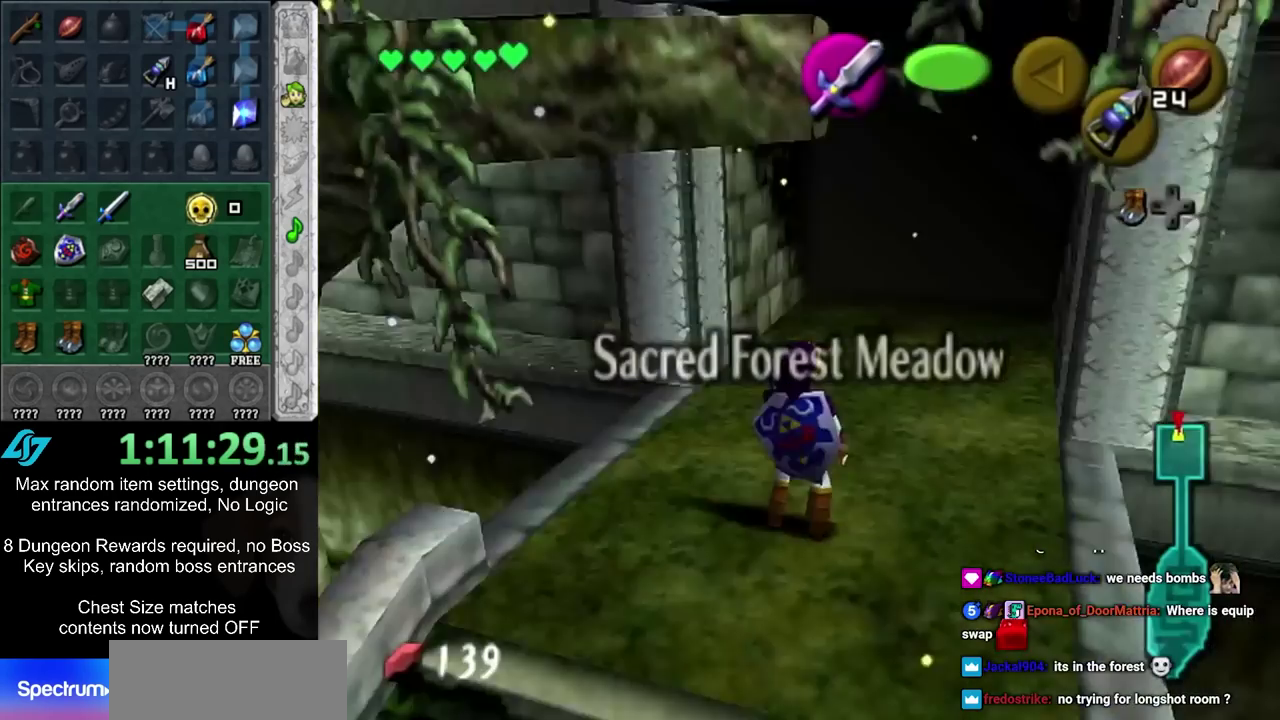
{"dt_ms": 500, "buttons": ["L1"], "left_stick": "down", "right_stick": "center", "events": [[250, "CIRCLE", "down"], [350, "CROSS", "down"], [383, "CIRCLE", "up"], [467, "CROSS", "up"]]}
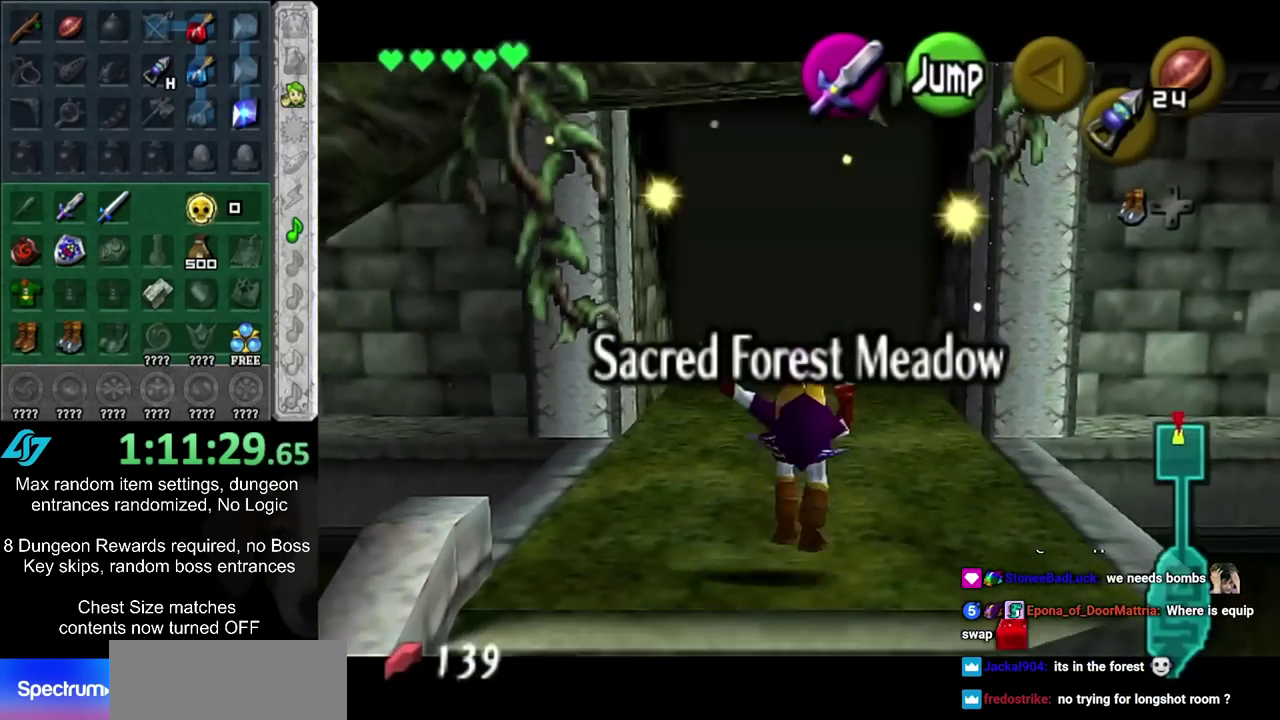
{"dt_ms": 300, "buttons": ["L1"], "left_stick": "down", "right_stick": "center", "events": []}
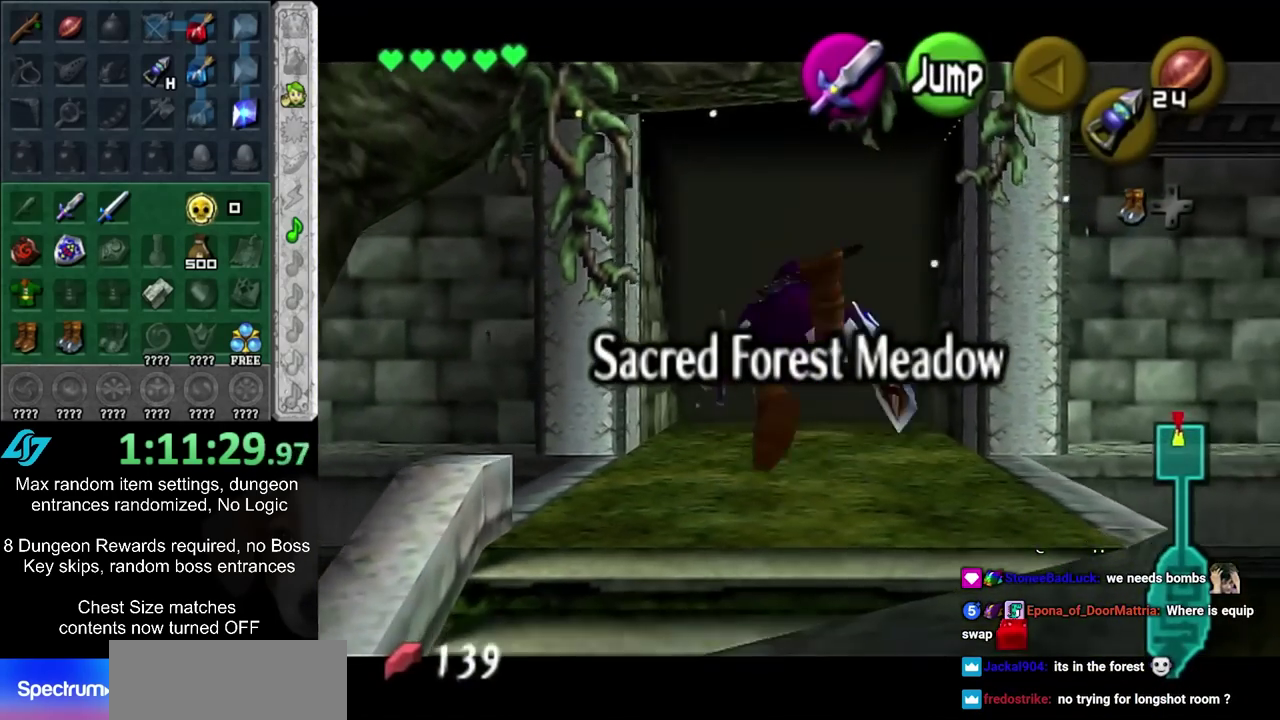
{"dt_ms": 500, "buttons": ["L1"], "left_stick": "down", "right_stick": "center", "events": []}
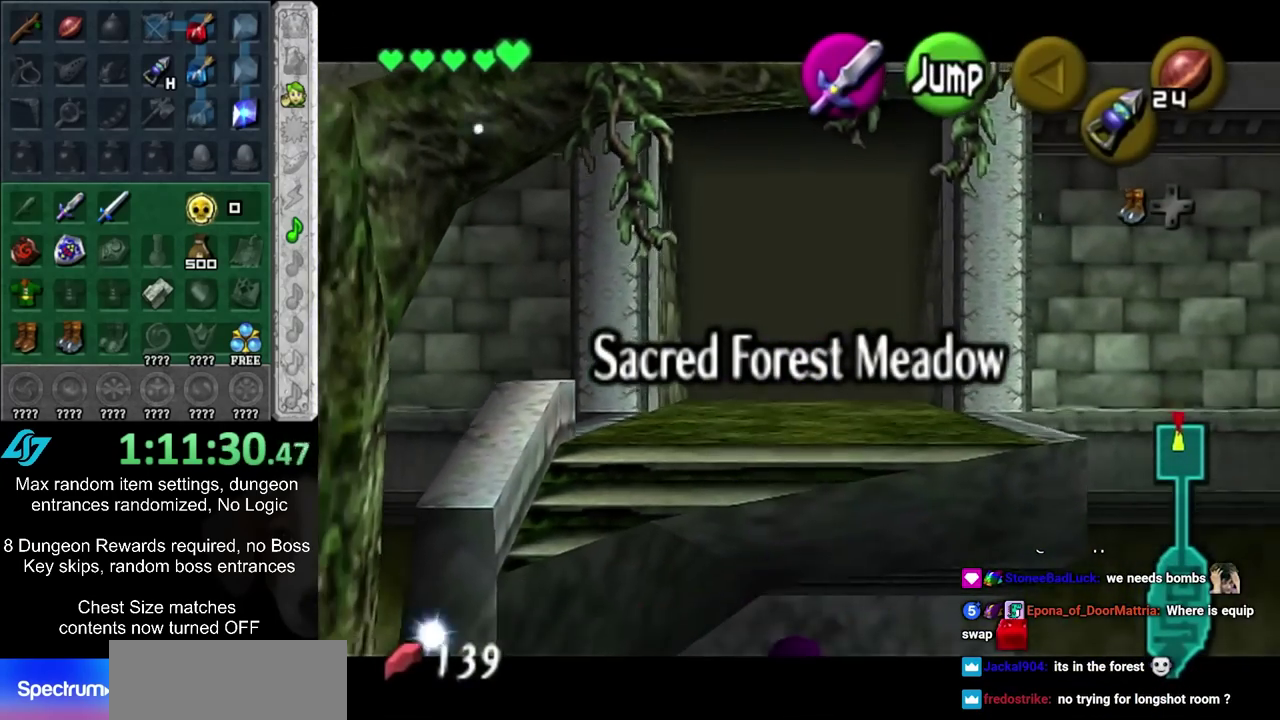
{"dt_ms": 500, "buttons": ["L1"], "left_stick": "down", "right_stick": "center", "events": []}
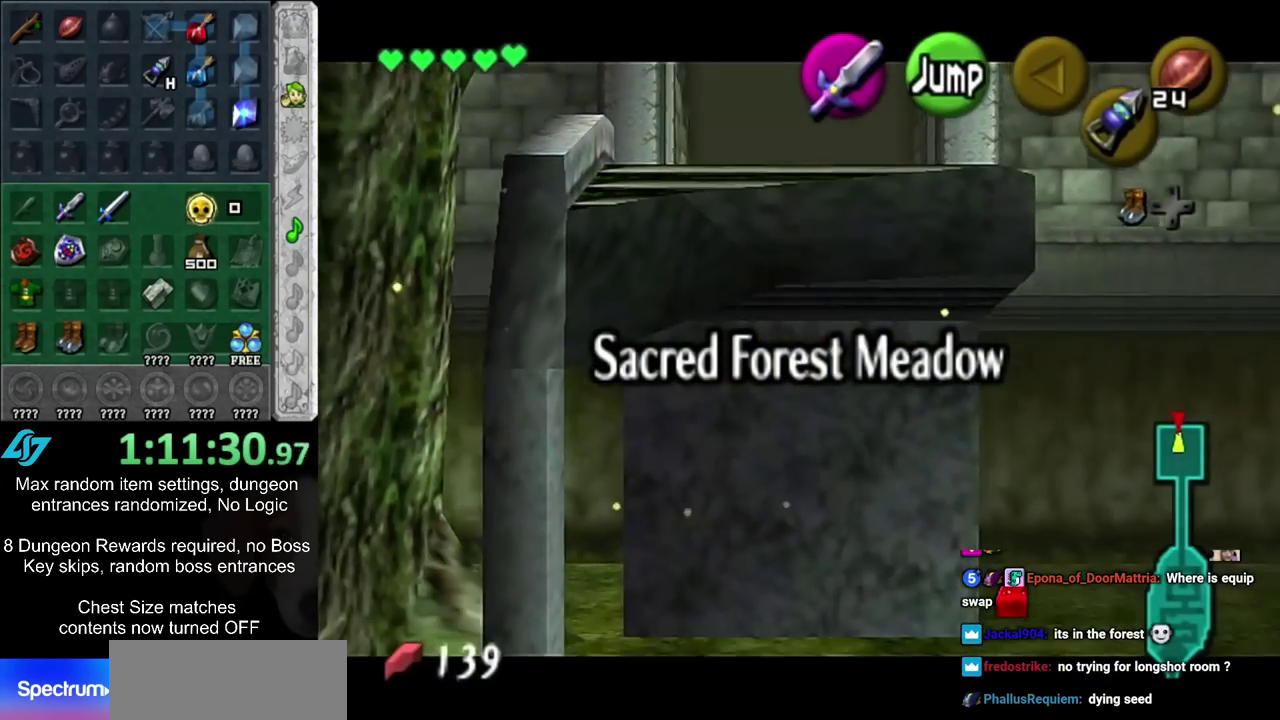
{"dt_ms": 500, "buttons": ["L1"], "left_stick": "down", "right_stick": "center", "events": []}
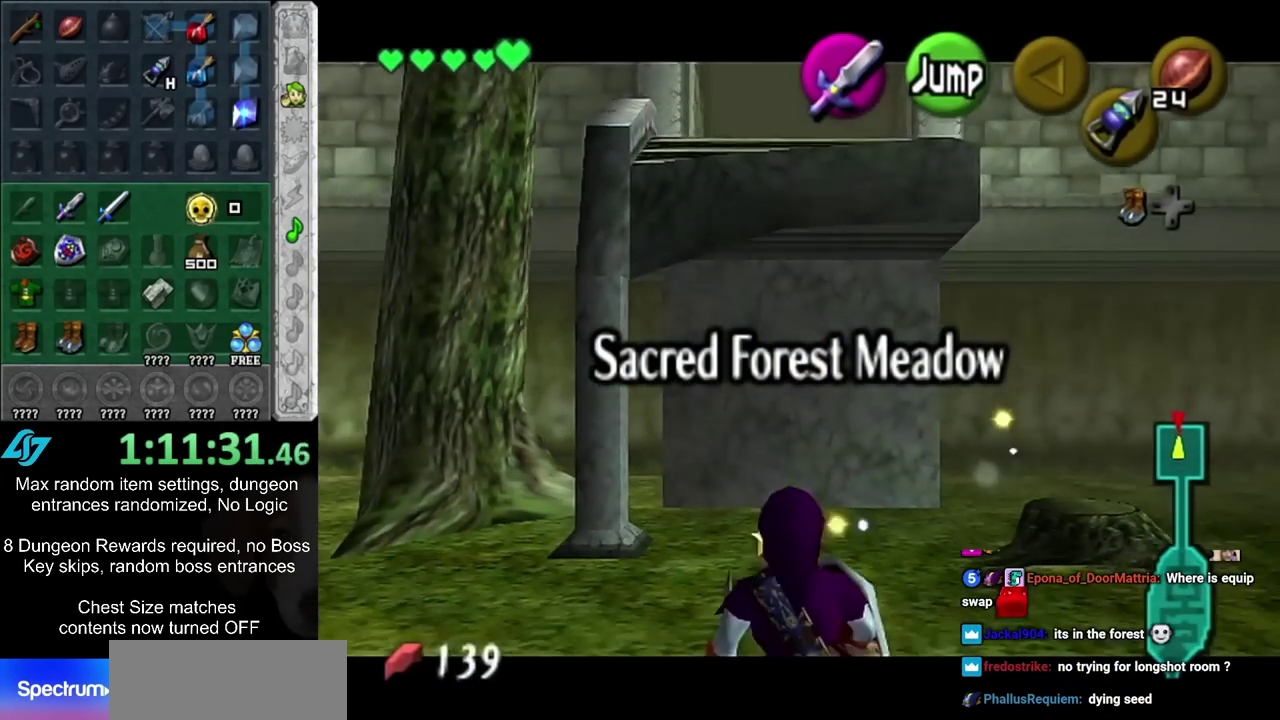
{"dt_ms": 500, "buttons": ["L1"], "left_stick": "down", "right_stick": "center", "events": []}
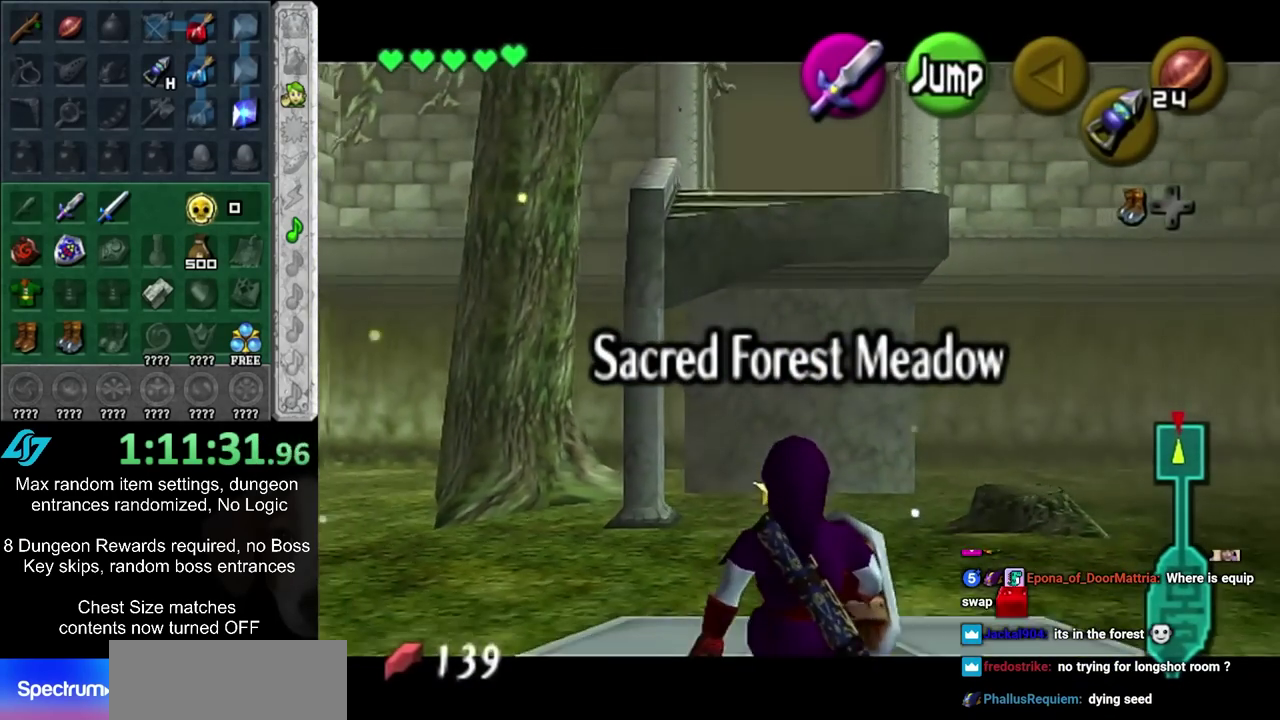
{"dt_ms": 300, "buttons": ["L1"], "left_stick": "down", "right_stick": "center", "events": []}
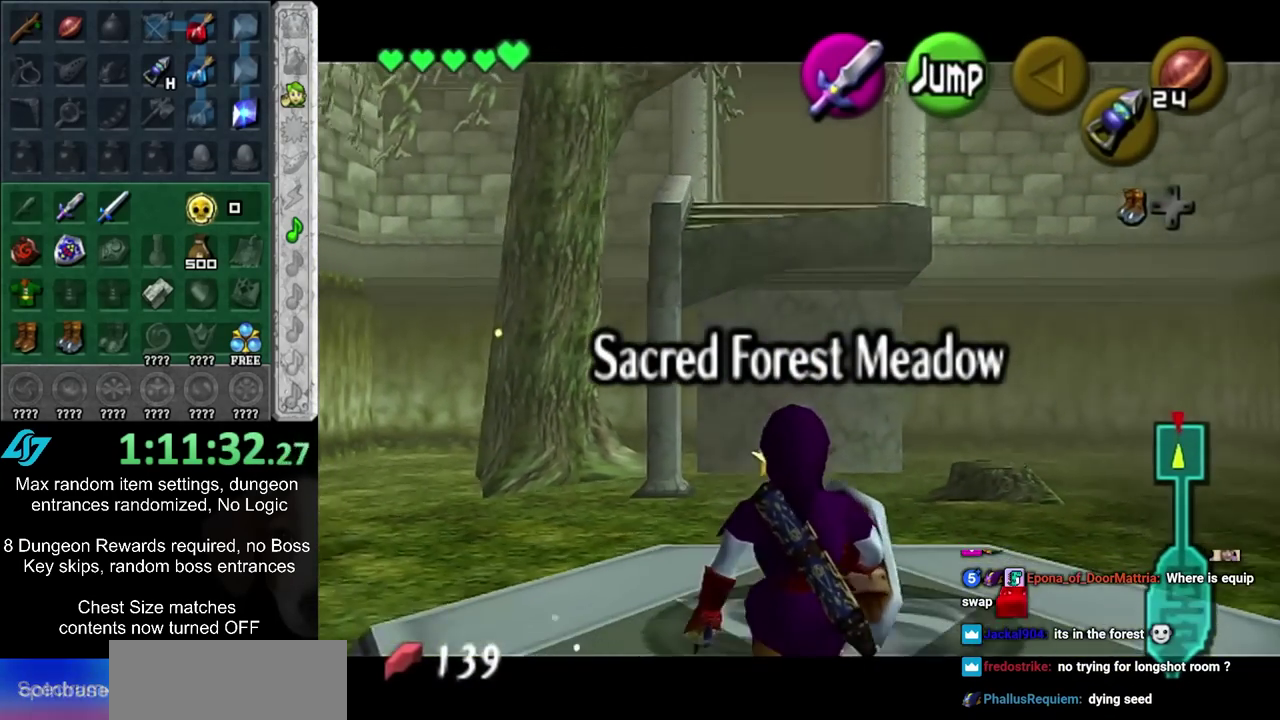
{"dt_ms": 700, "buttons": ["L1"], "left_stick": "down", "right_stick": "center", "events": []}
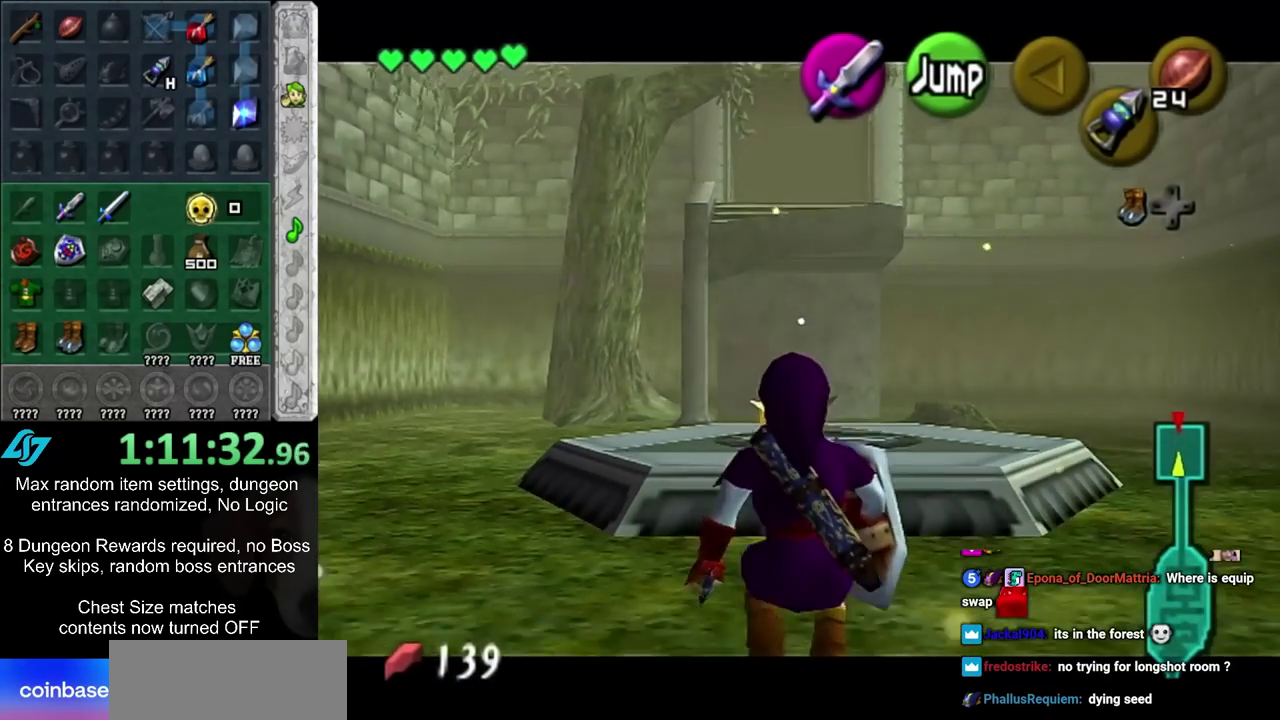
{"dt_ms": 500, "buttons": ["L1"], "left_stick": "down", "right_stick": "center", "events": []}
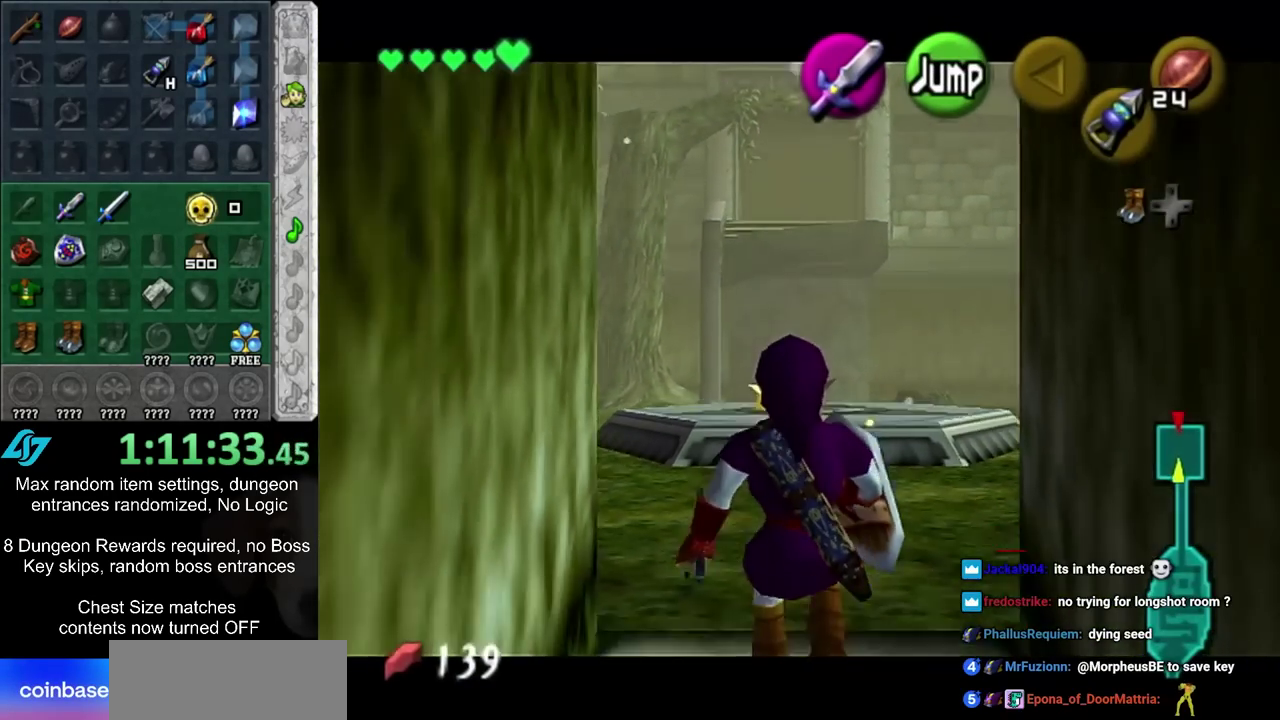
{"dt_ms": 500, "buttons": ["L1"], "left_stick": "down", "right_stick": "center", "events": []}
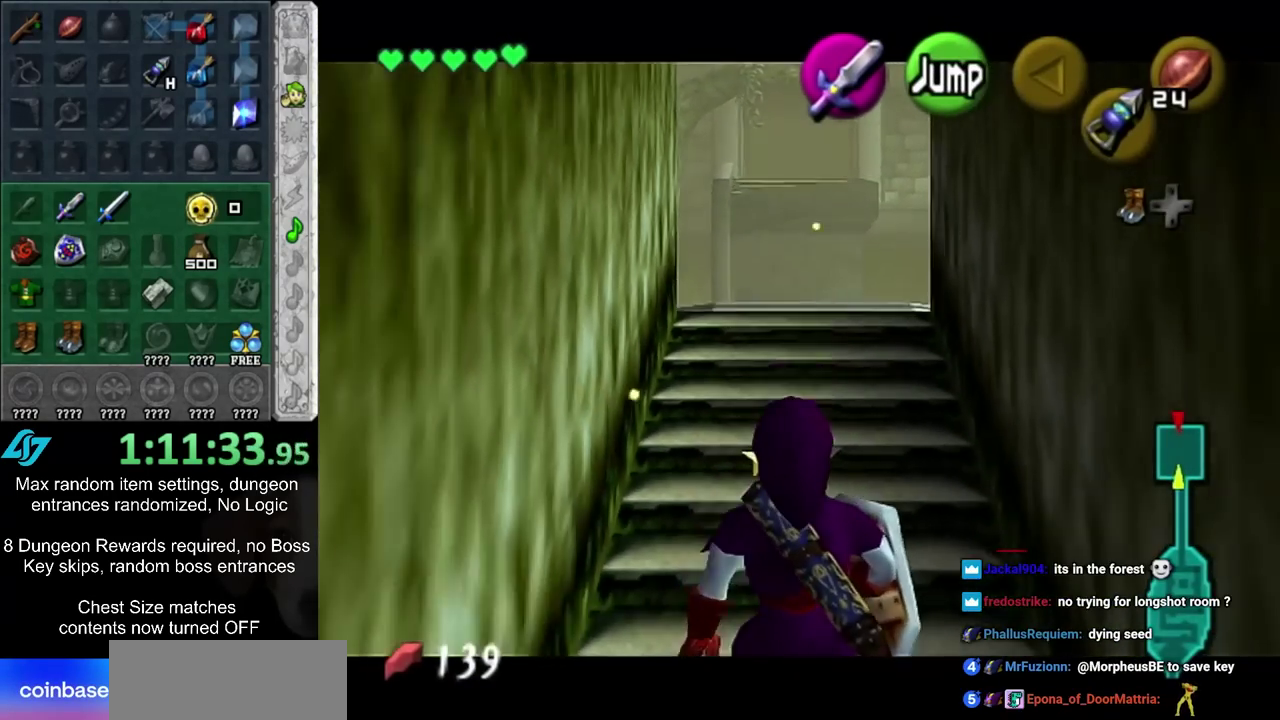
{"dt_ms": 400, "buttons": [], "left_stick": "up", "right_stick": "center", "events": [[233, "left_stick", "up"], [350, "L1", "up"]]}
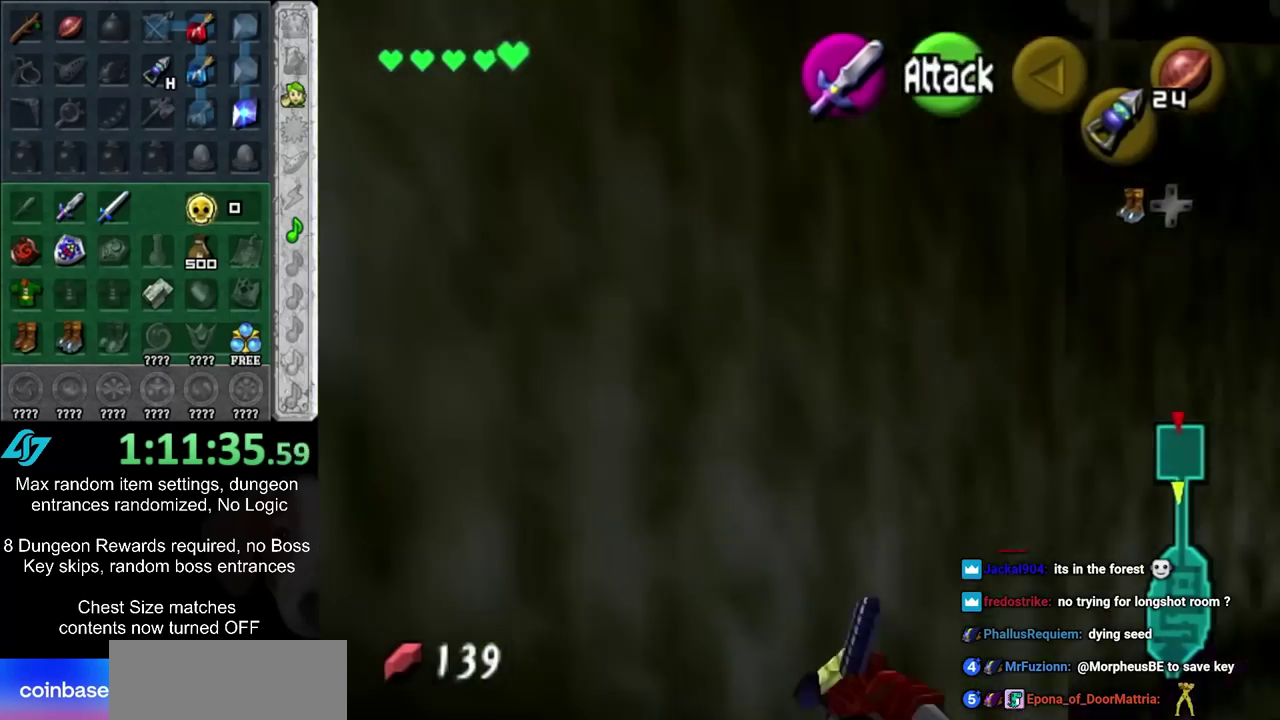
{"dt_ms": 800, "buttons": ["CIRCLE"], "left_stick": "up", "right_stick": "center", "events": [[267, "left_stick", "up-right"], [583, "left_stick", "up"], [800, "CIRCLE", "down"]]}